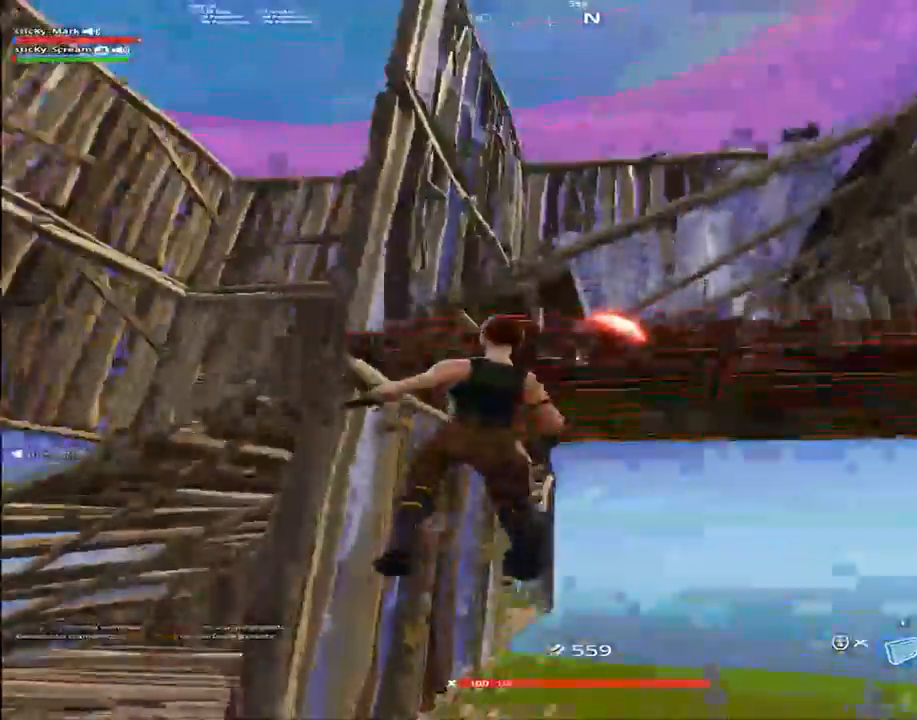
Gameplay with keyboard; each line is a JSON object with the keys held at the frame after it. "events" lists presses ("down") and releases ("up") of "1", "2", "3", "4", "5", "6", "7", "8", "9", "a", "alt", "b", "c", "caps_lock", "ctrl", "d", "e", "f", "g", "h", "i", "j", "k", "m", "n", "q", "r", "s", "shift", "space", "super", "t", "tab", "tilde", "u", "v", "w", "x", "y" and "z" between this image and that frame as [ms after this image, input, new state], when the widget could be followed in between. No other keys are recorded. Mouse input is not recorded.
{"keys": ["a"], "events": [[17, "f", "down"], [17, "w", "up"], [50, "space", "down"], [100, "space", "up"], [150, "f", "up"], [150, "s", "down"], [250, "f", "down"], [284, "a", "up"], [384, "a", "down"], [384, "f", "up"], [484, "s", "up"]]}
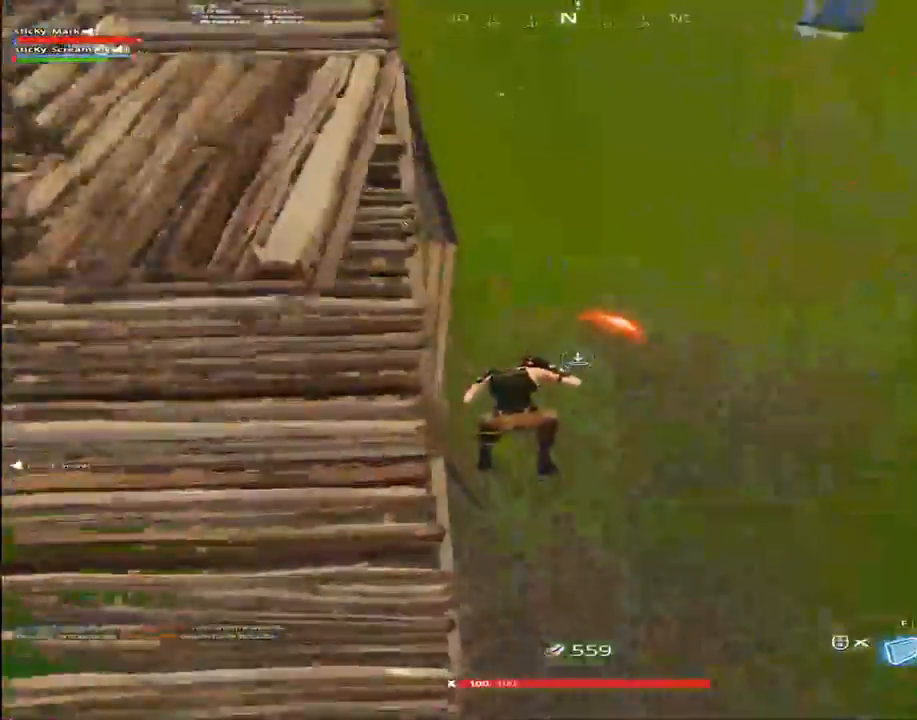
{"keys": ["a", "w"], "events": [[217, "w", "down"]]}
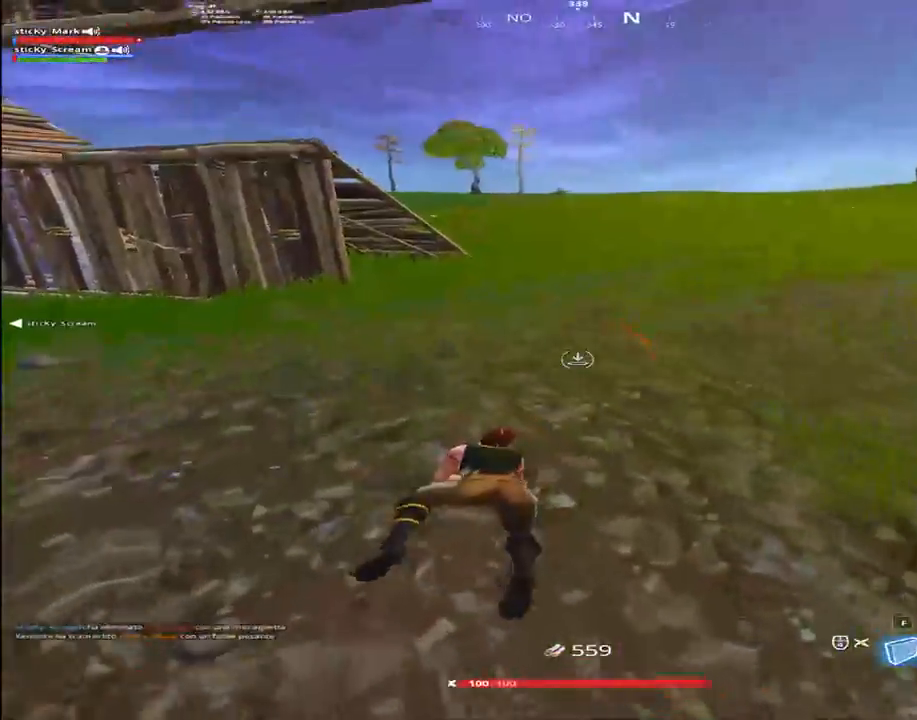
{"keys": ["a"], "events": [[417, "w", "up"]]}
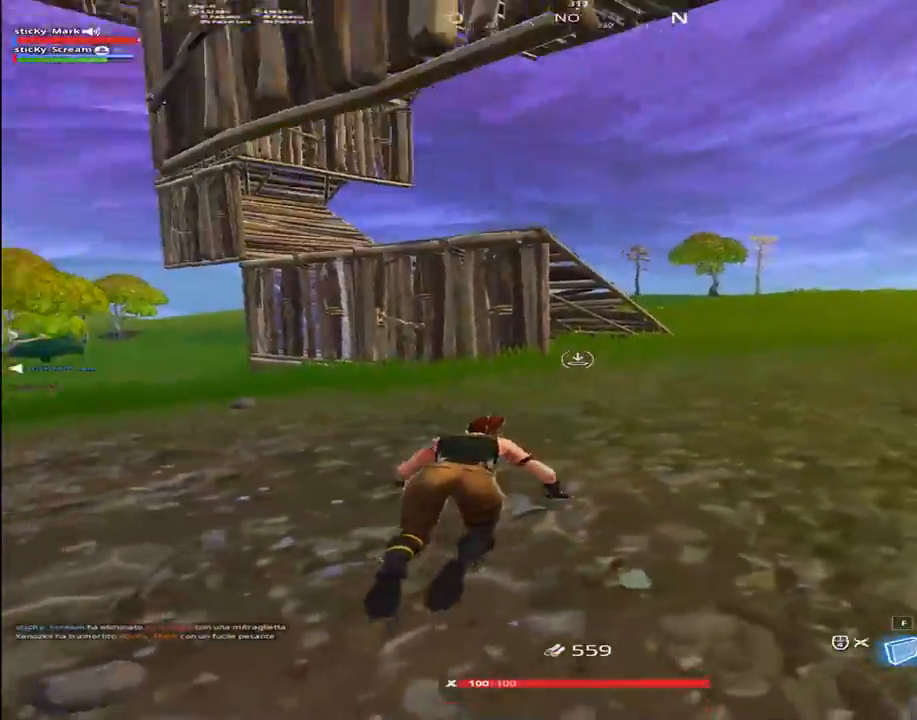
{"keys": ["a", "w"], "events": [[250, "w", "down"]]}
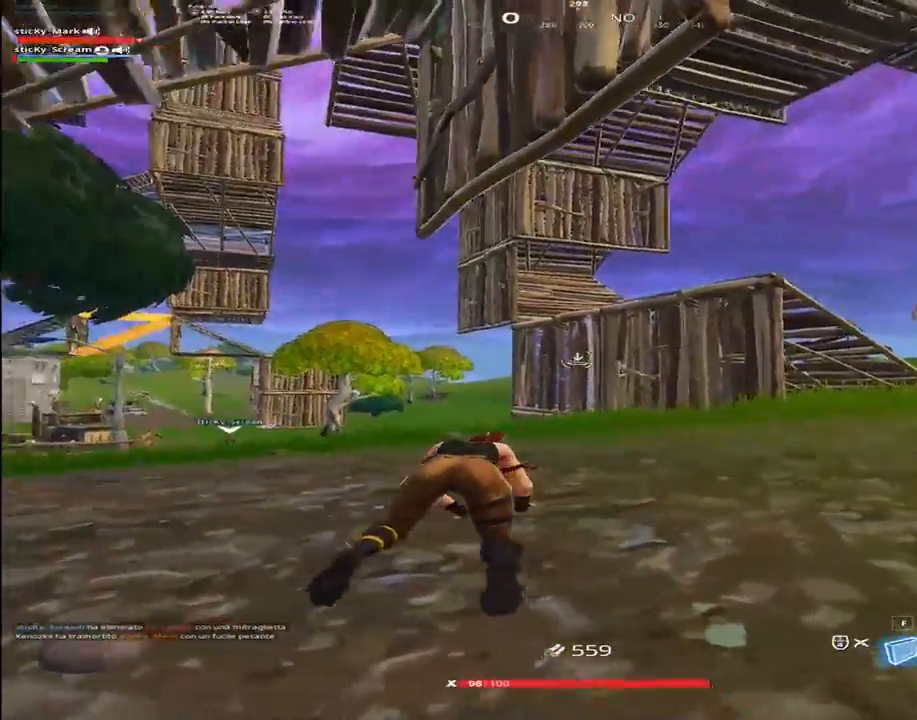
{"keys": ["a", "w"], "events": []}
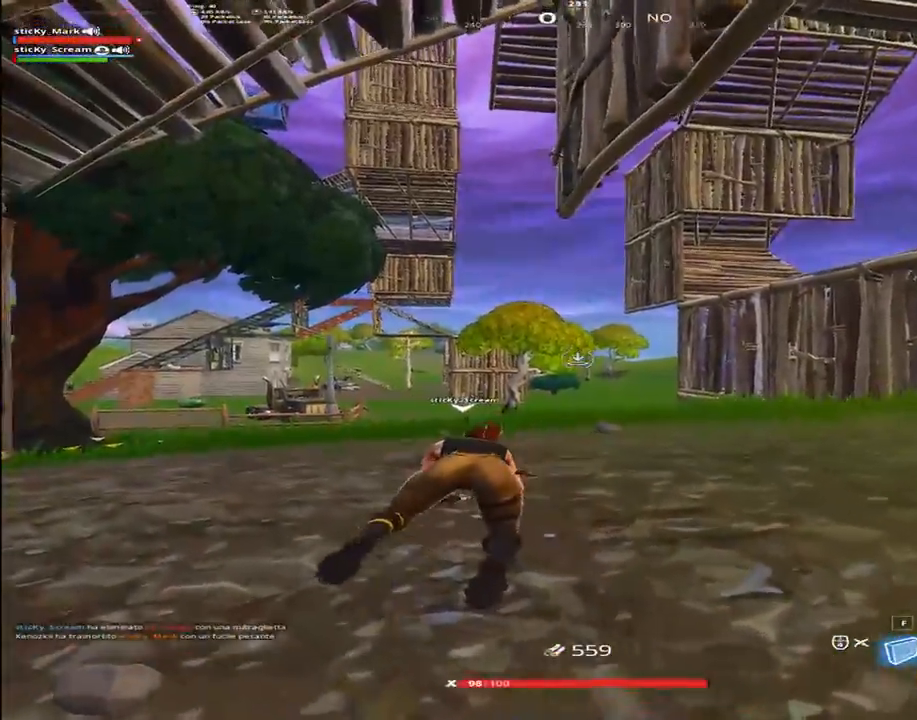
{"keys": ["a", "s"], "events": [[367, "w", "up"], [500, "s", "down"]]}
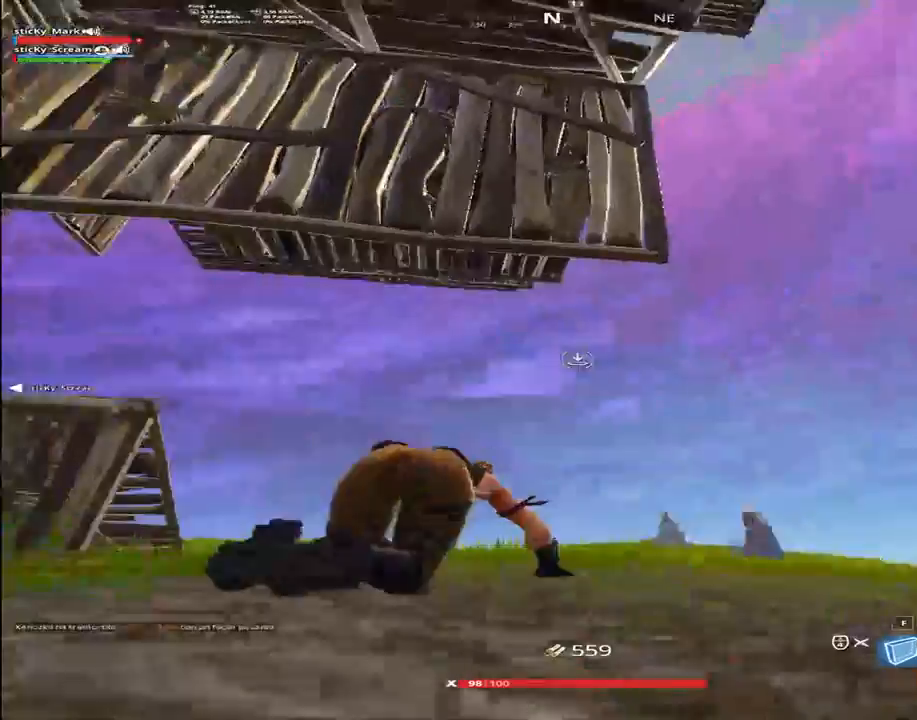
{"keys": ["a", "s"], "events": [[200, "a", "up"], [484, "a", "down"]]}
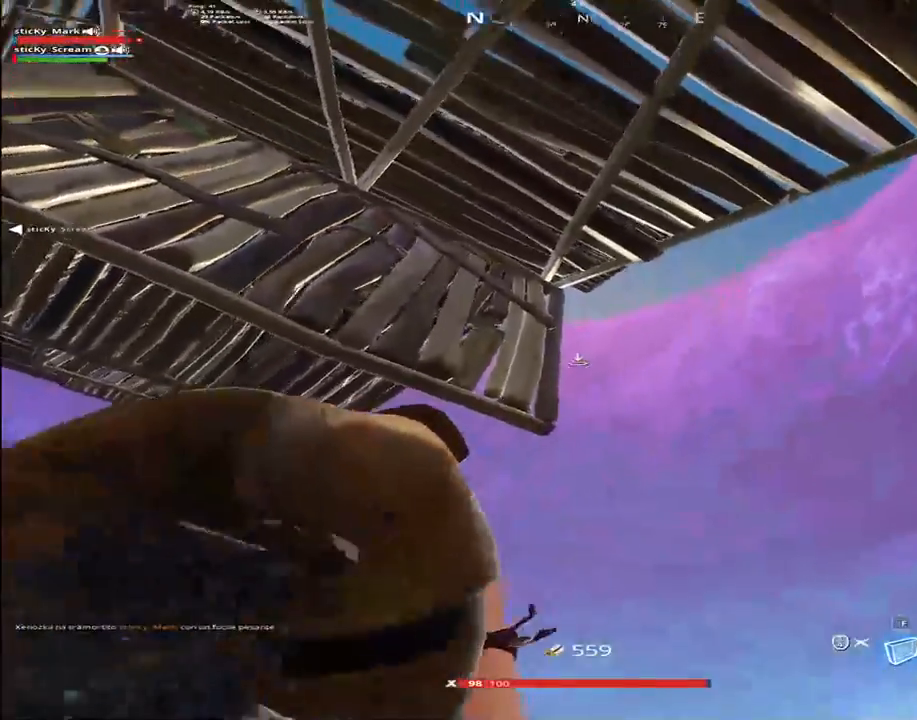
{"keys": ["a"], "events": [[350, "s", "up"]]}
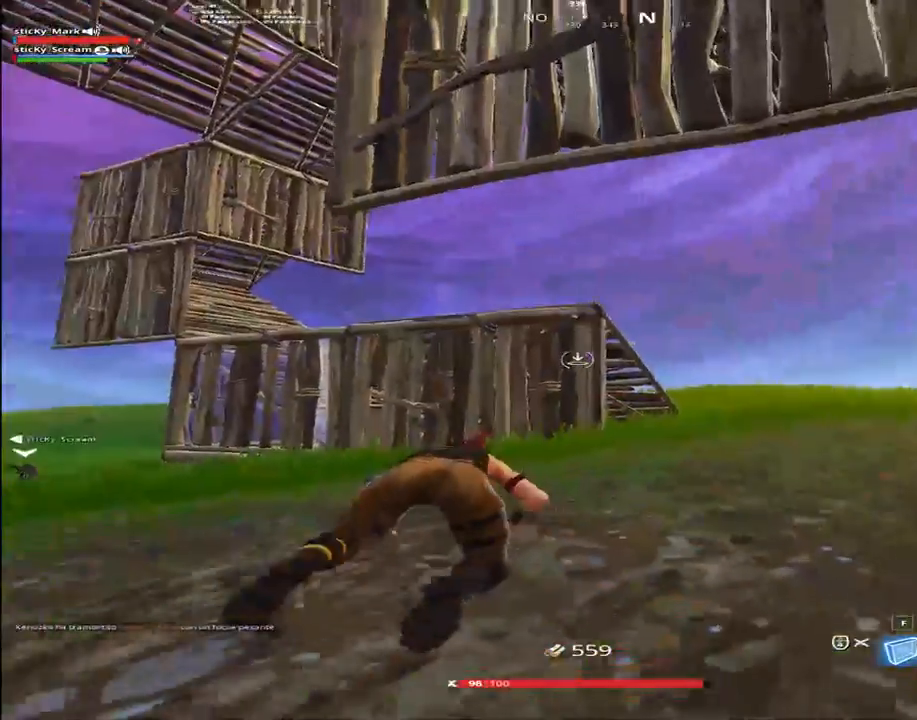
{"keys": ["a"], "events": [[84, "w", "down"], [467, "w", "up"]]}
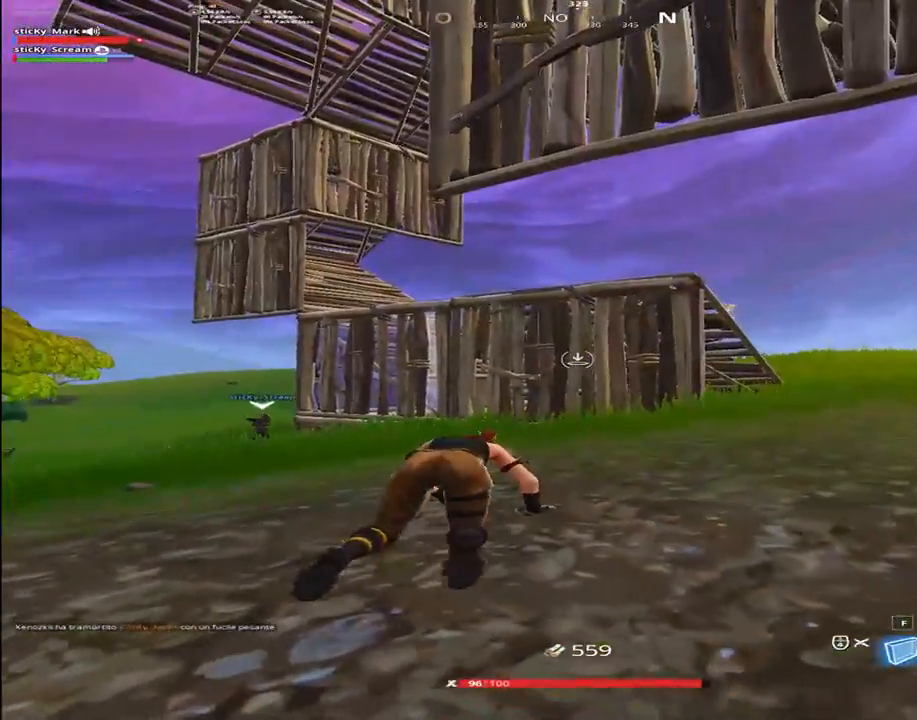
{"keys": ["a", "w"], "events": [[484, "w", "down"]]}
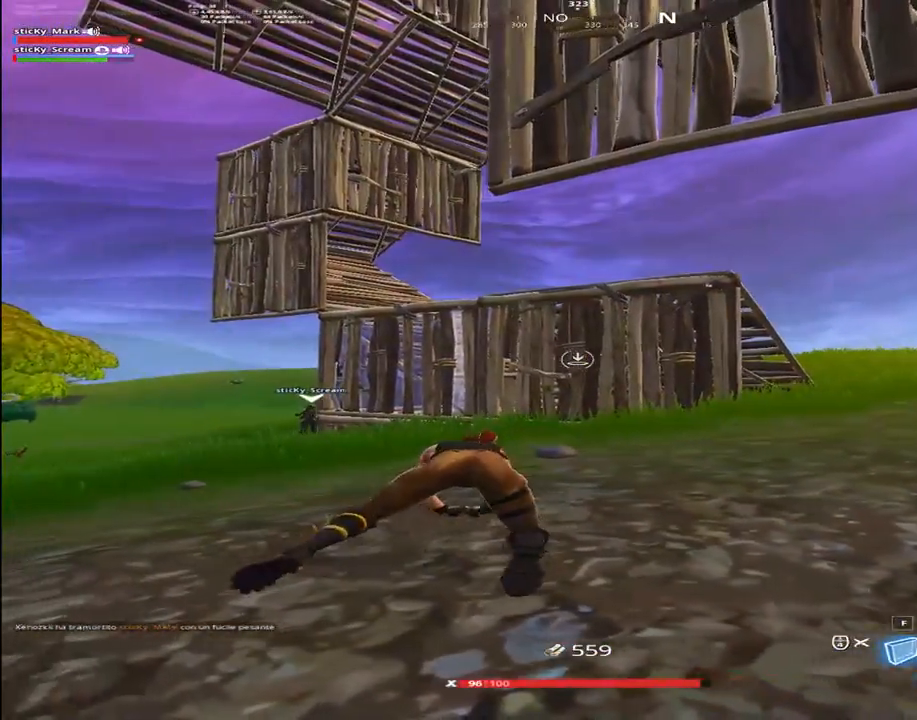
{"keys": ["a", "w"], "events": []}
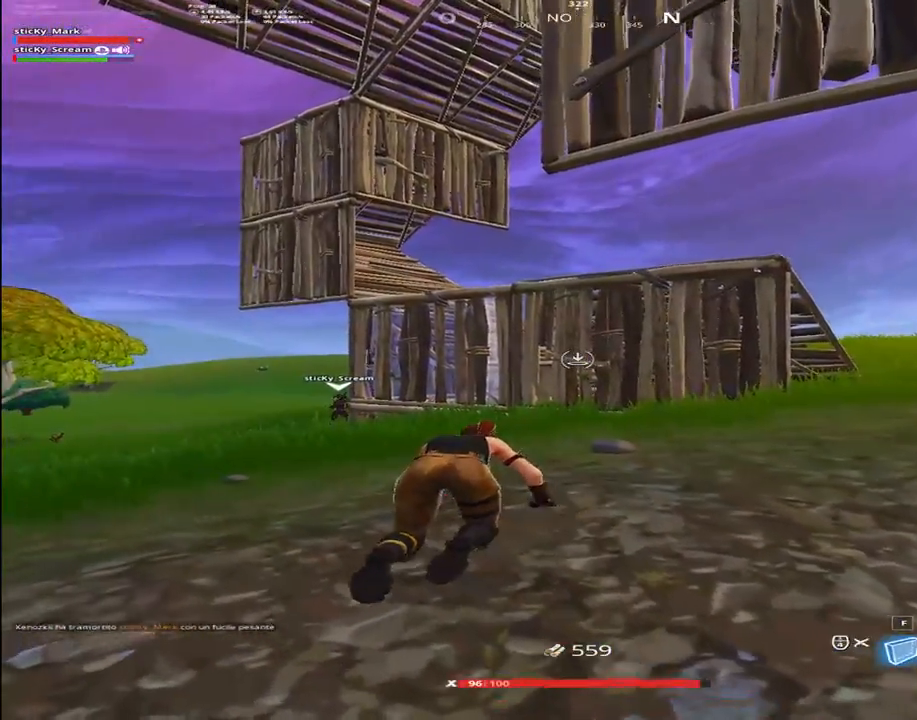
{"keys": ["a"], "events": [[84, "w", "up"]]}
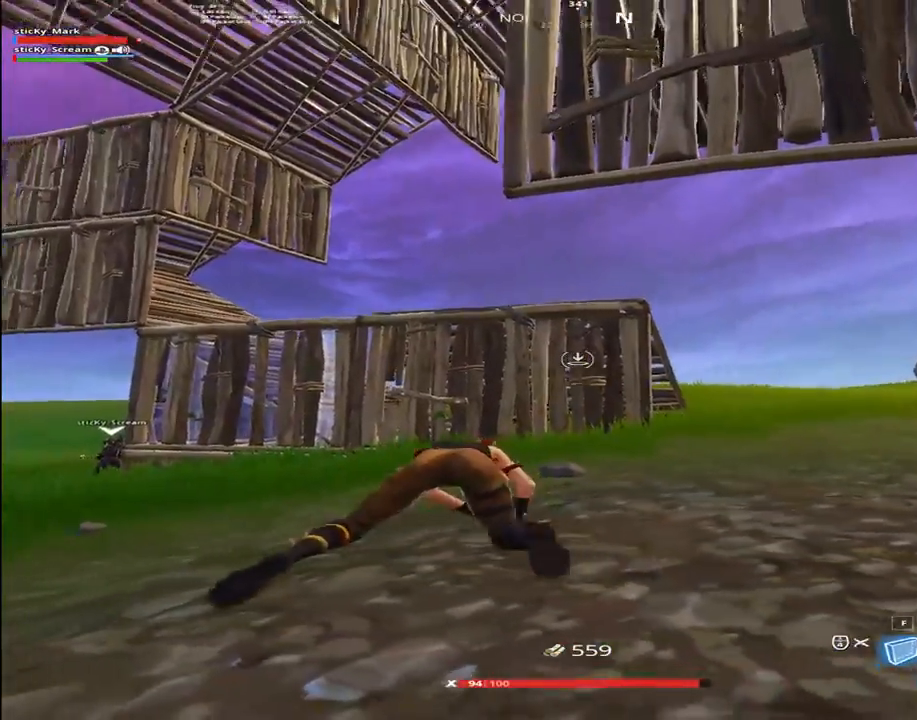
{"keys": ["a", "w"], "events": [[384, "w", "down"]]}
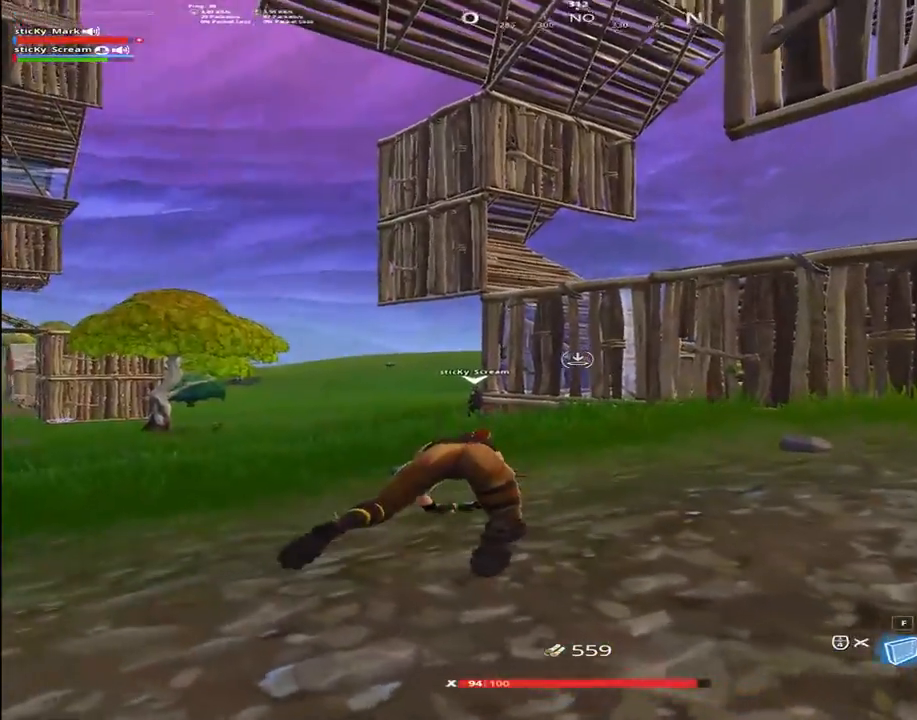
{"keys": ["a", "w"], "events": []}
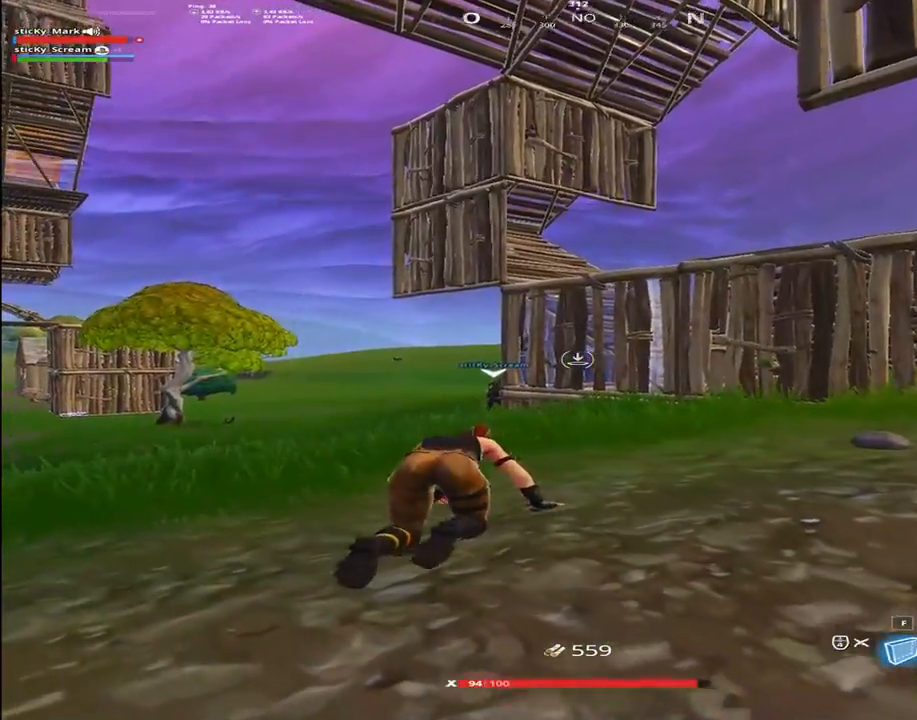
{"keys": ["a", "w"], "events": []}
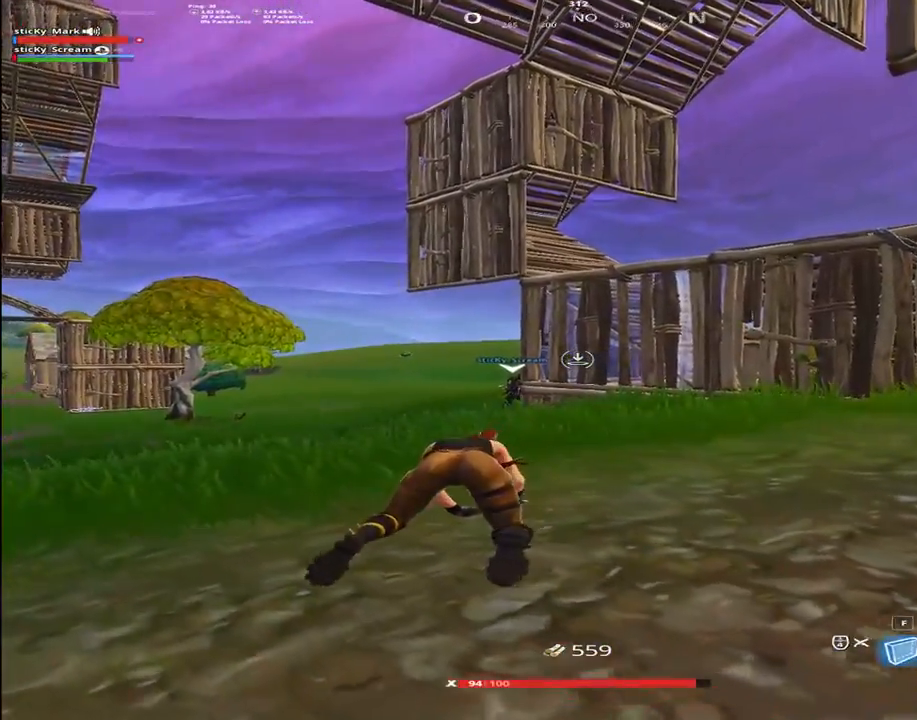
{"keys": ["a", "w"], "events": []}
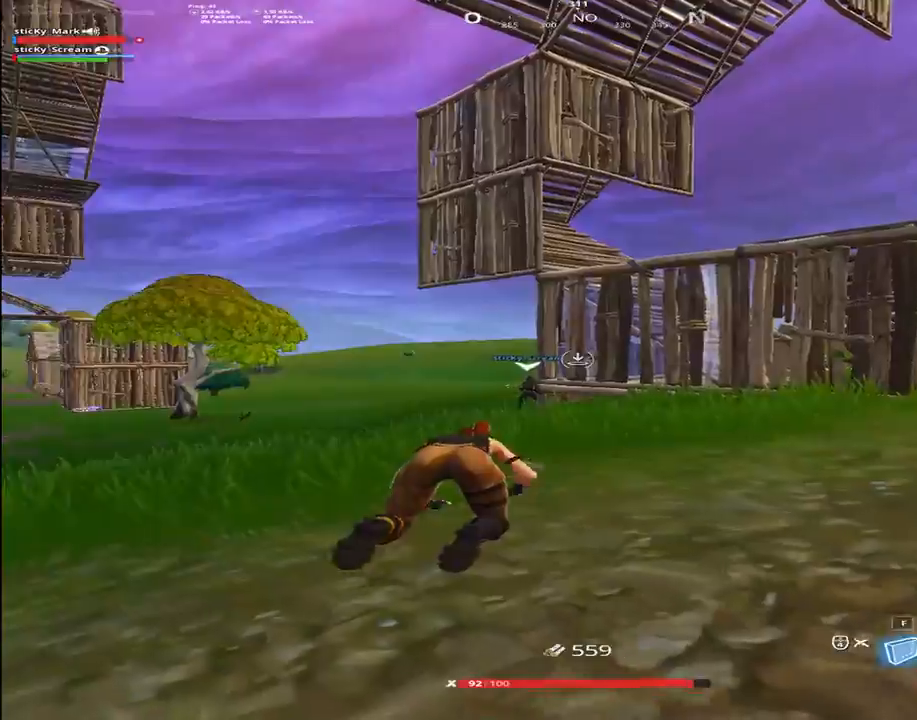
{"keys": ["a"], "events": [[450, "w", "up"]]}
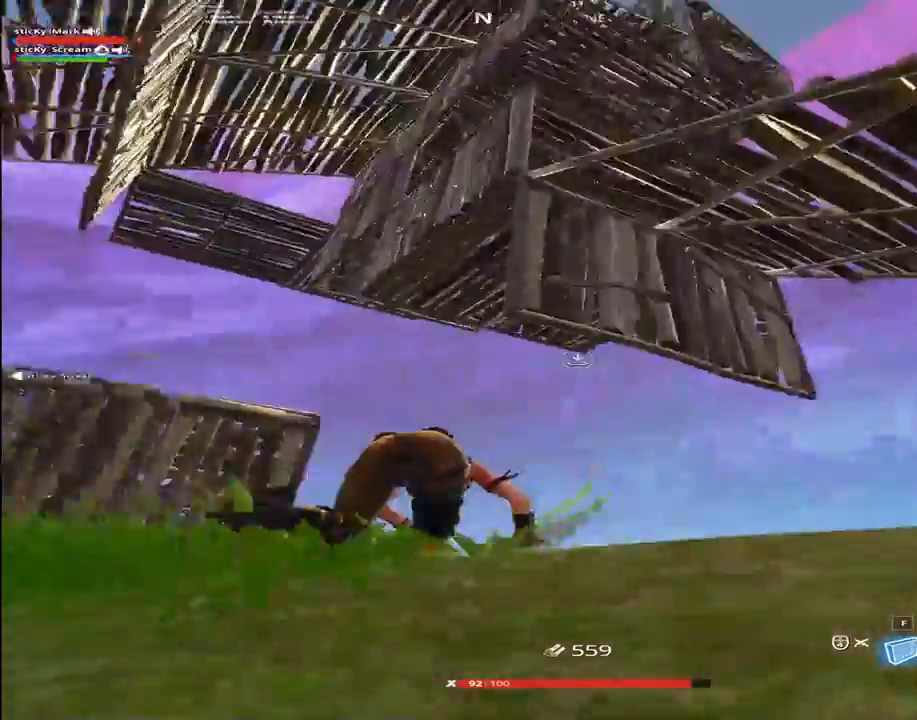
{"keys": ["a", "w"], "events": [[84, "s", "down"], [200, "a", "up"], [317, "a", "down"], [417, "s", "up"], [500, "w", "down"]]}
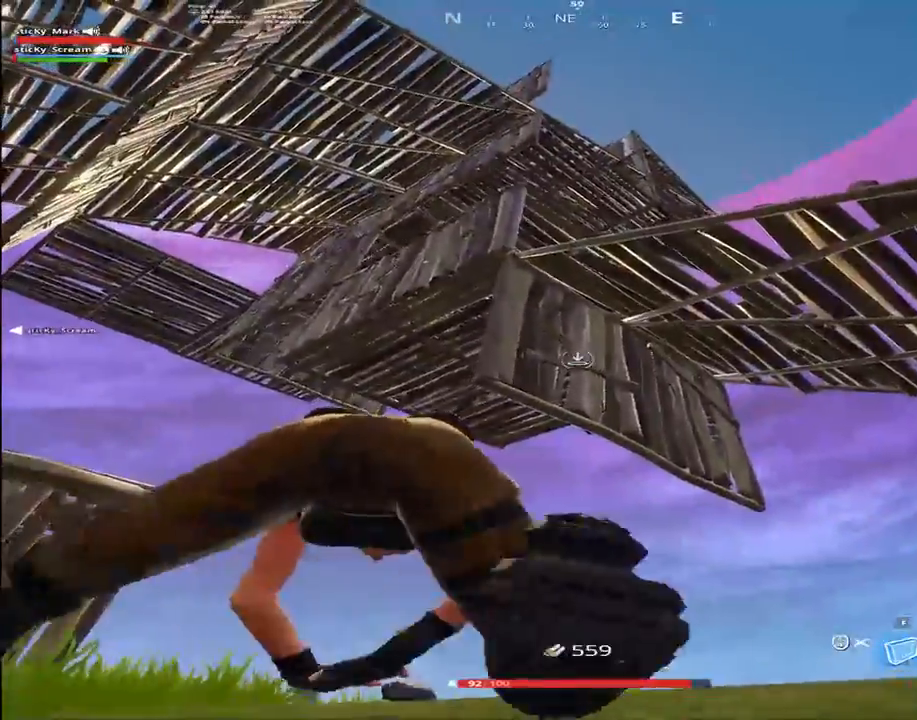
{"keys": ["a"], "events": [[484, "w", "up"]]}
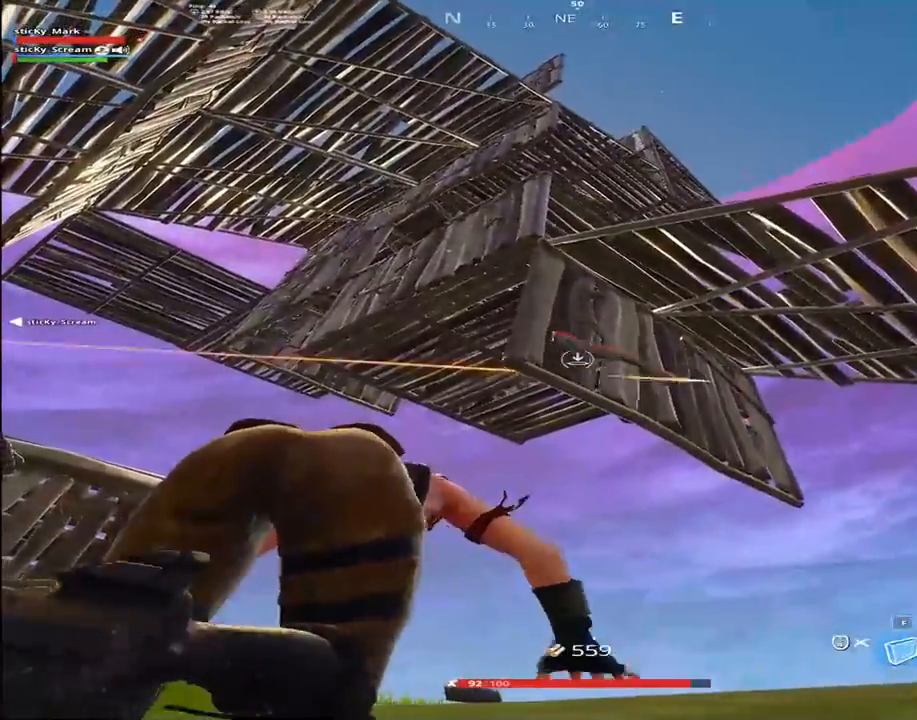
{"keys": ["a"], "events": []}
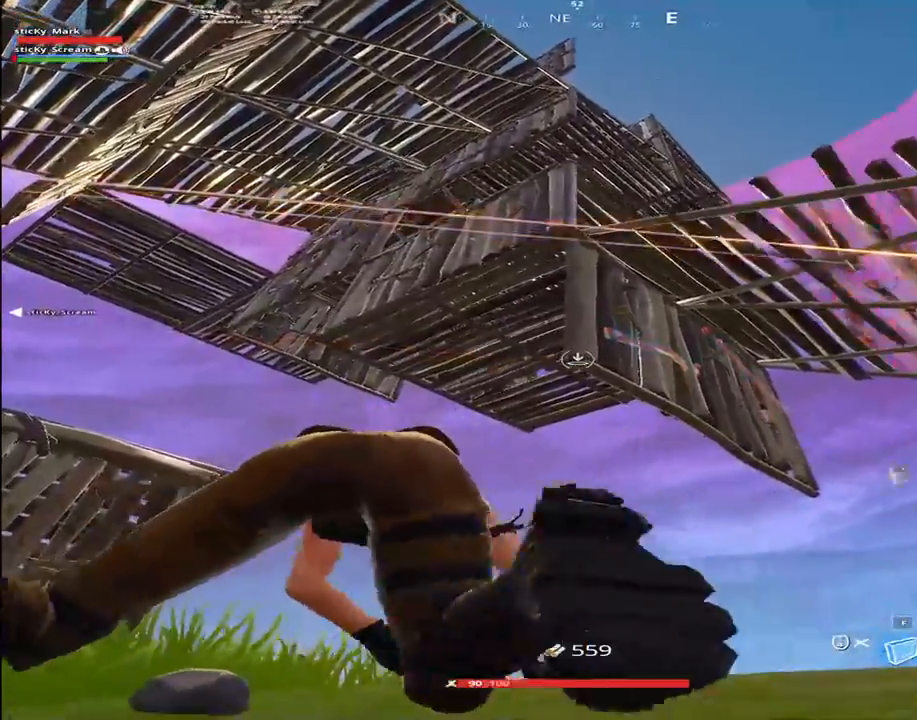
{"keys": ["a", "w"], "events": [[367, "w", "down"]]}
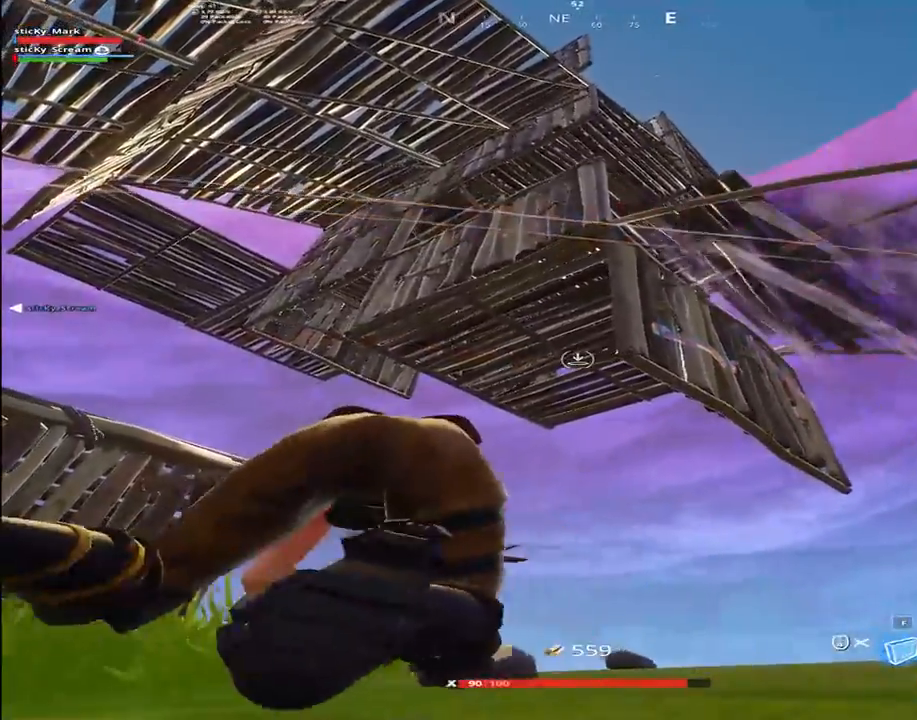
{"keys": ["a", "w"], "events": [[100, "w", "up"], [434, "w", "down"]]}
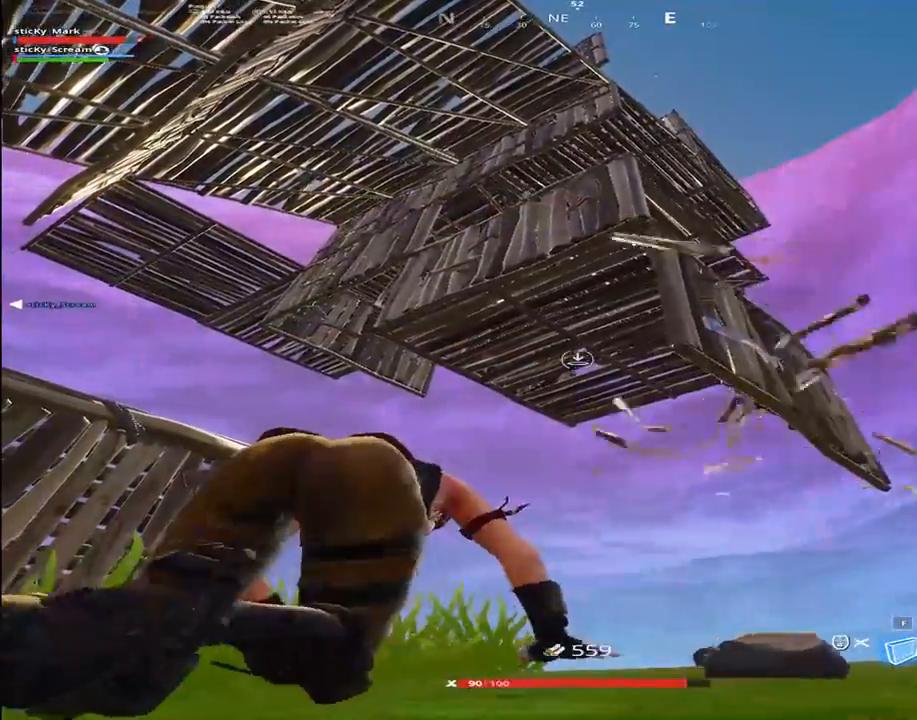
{"keys": ["a", "w"], "events": [[250, "w", "up"], [484, "w", "down"]]}
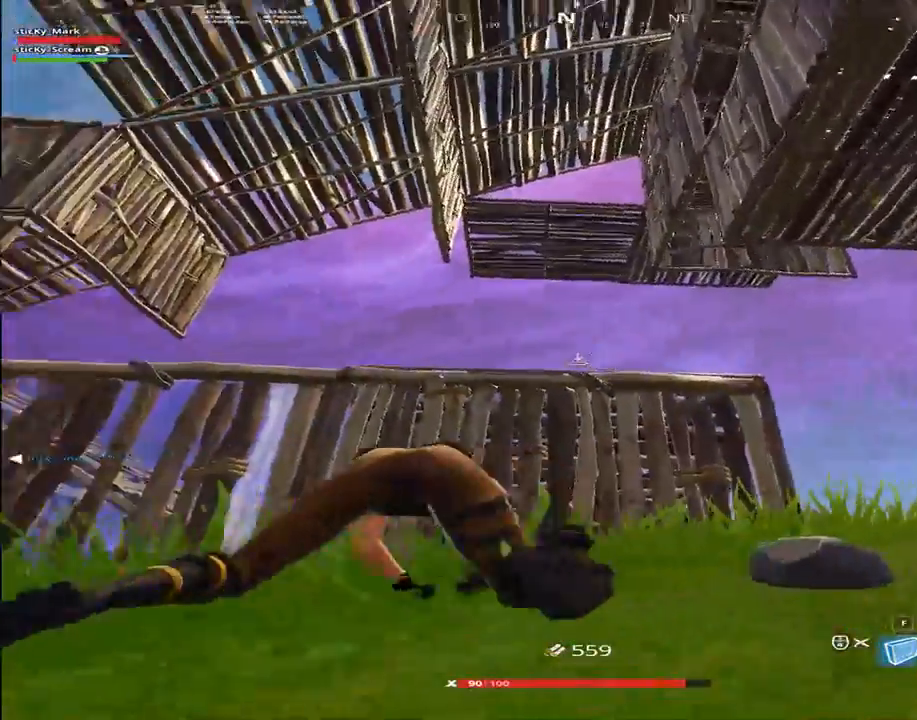
{"keys": ["w"], "events": [[467, "a", "up"]]}
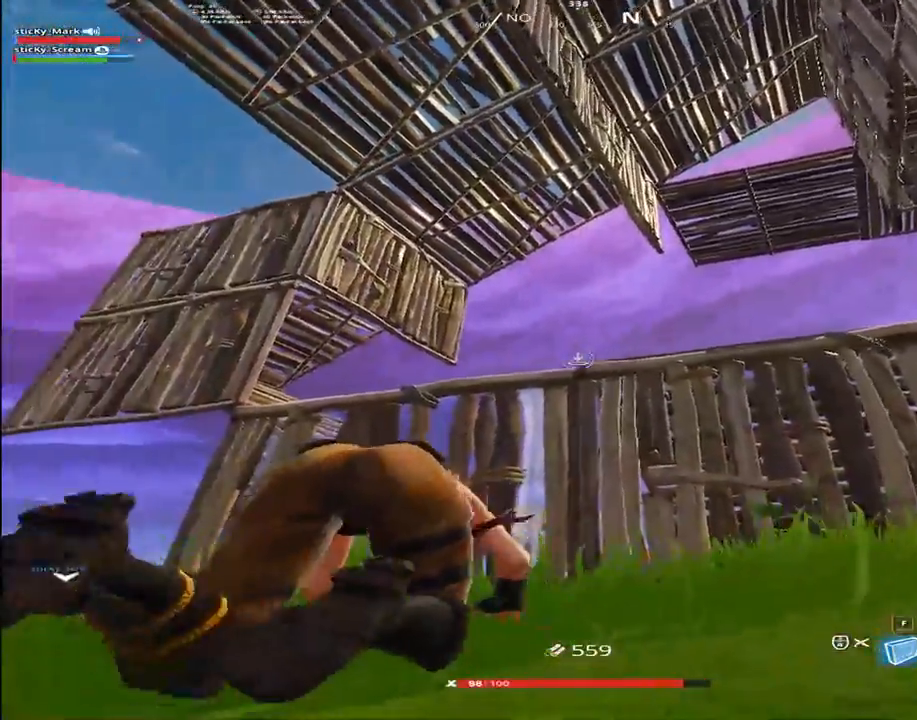
{"keys": ["a", "w"], "events": [[150, "a", "down"], [284, "a", "up"], [417, "a", "down"]]}
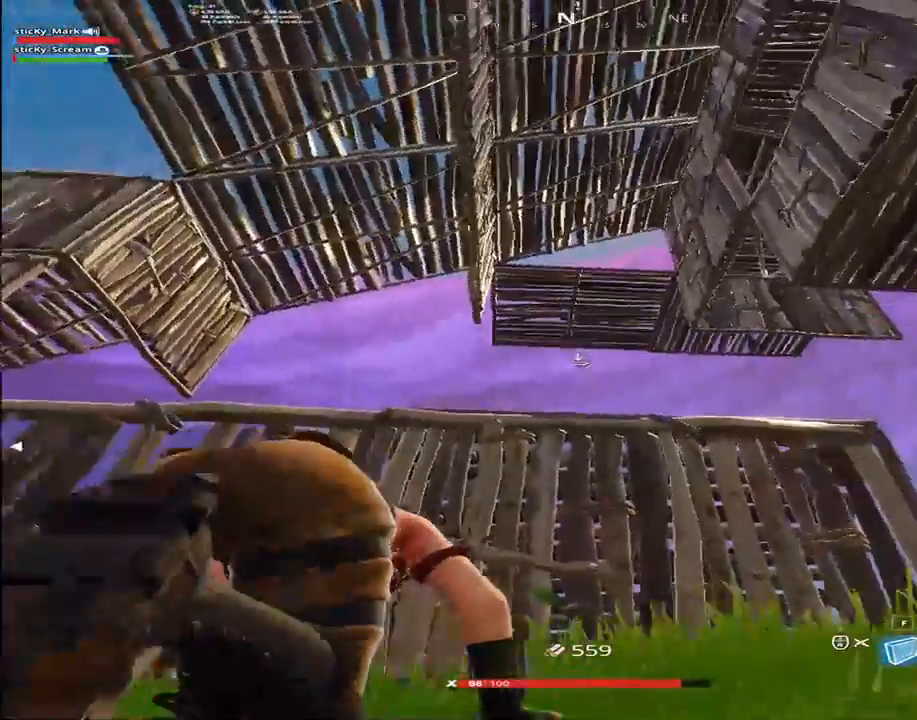
{"keys": ["a"], "events": [[117, "w", "up"]]}
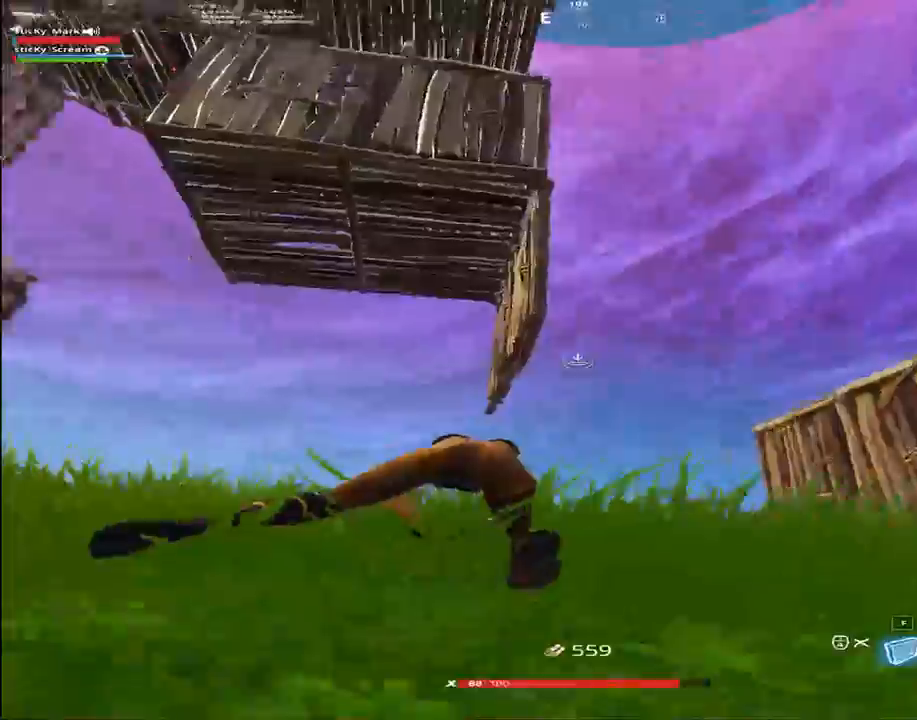
{"keys": ["a", "w"], "events": [[34, "s", "down"], [134, "s", "up"], [467, "w", "down"]]}
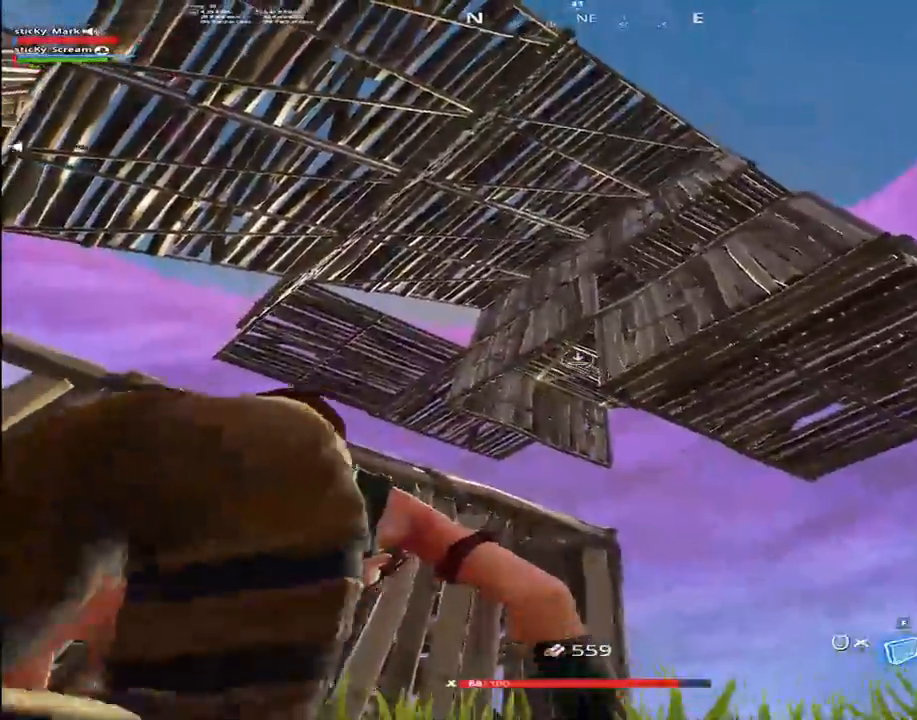
{"keys": ["a", "w"], "events": [[234, "w", "up"], [434, "w", "down"]]}
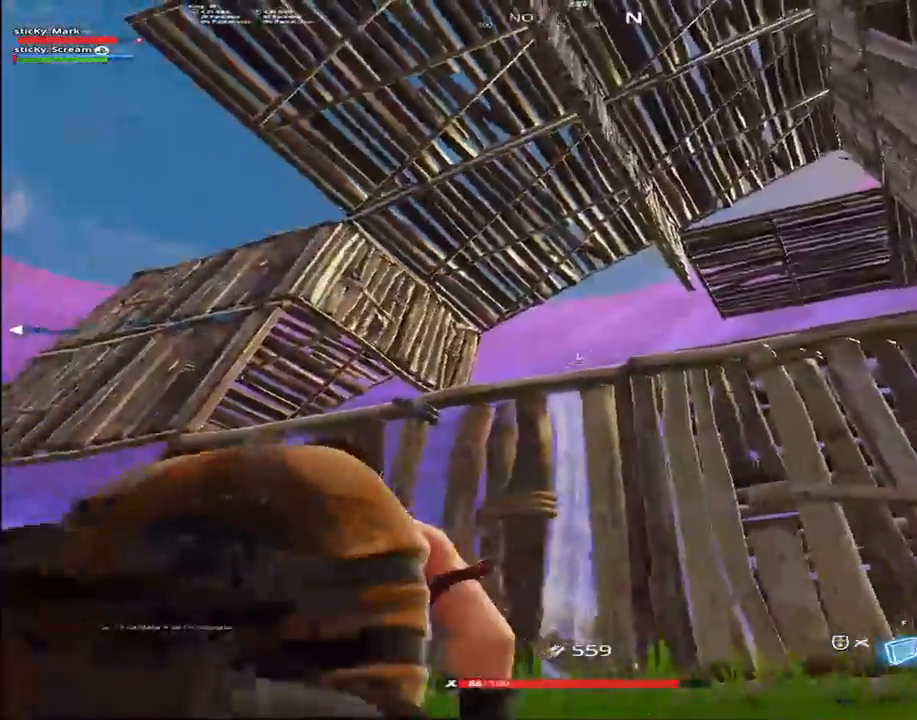
{"keys": ["a", "w"], "events": []}
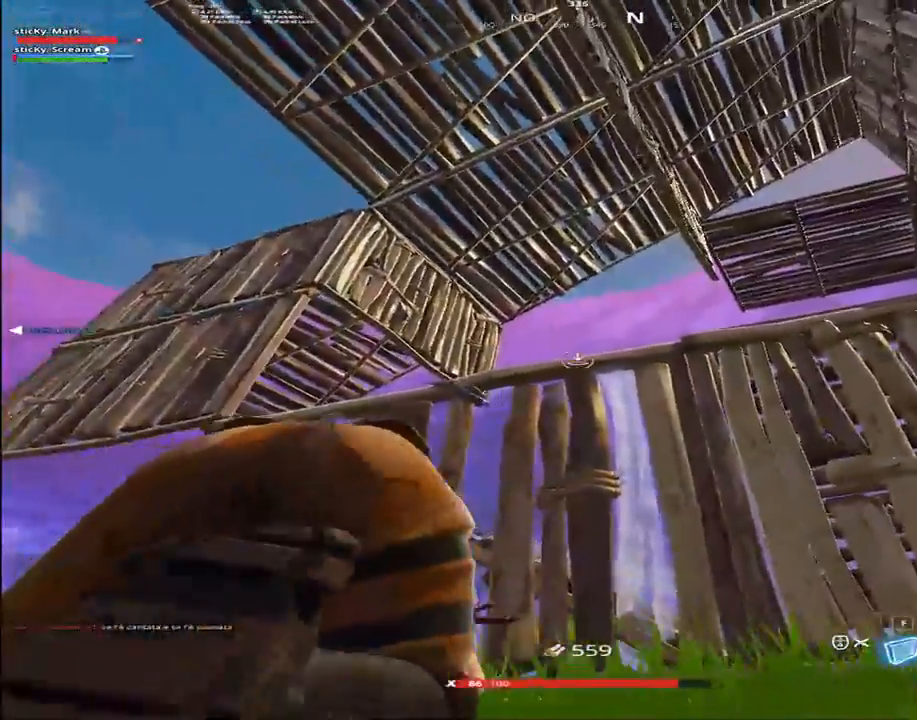
{"keys": ["a", "w"], "events": [[184, "w", "up"], [367, "w", "down"]]}